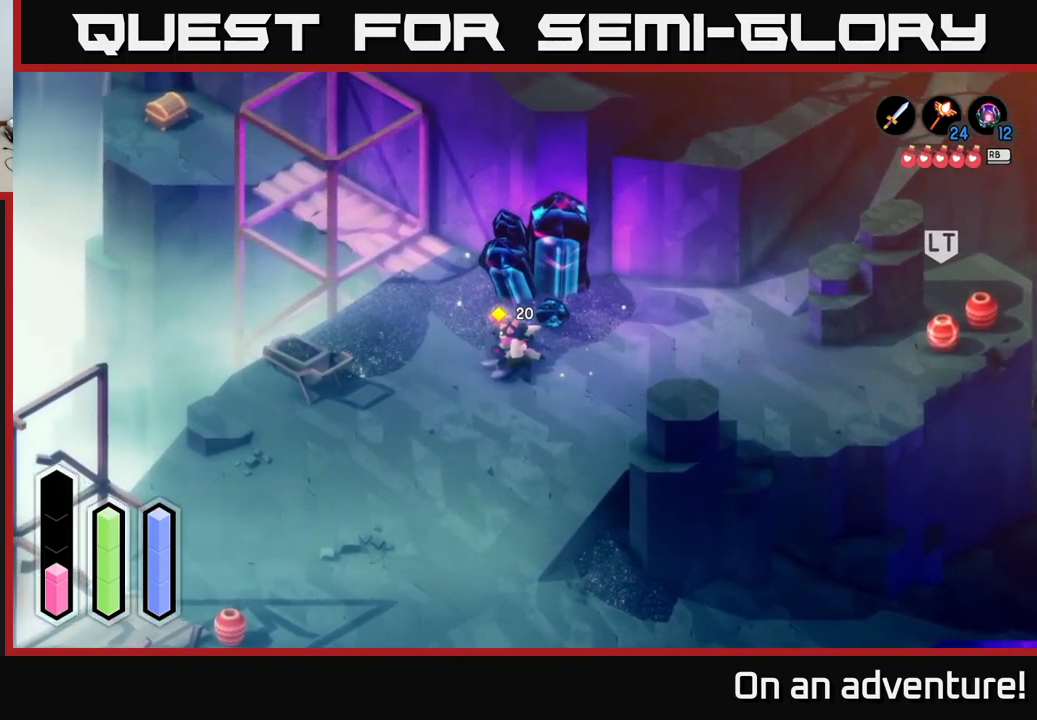
Gameplay with a controller (Xbox layout); each line is a JSON object with the inputs held at the frame after it. "events" lists button and stick changes between this image and that frame as [ms after this image, input, new state], when the widget could be followed in between.
{"buttons": [], "left_stick": "up-left", "right_stick": "center", "events": [[83, "left_stick", "left"], [300, "left_stick", "up-left"]]}
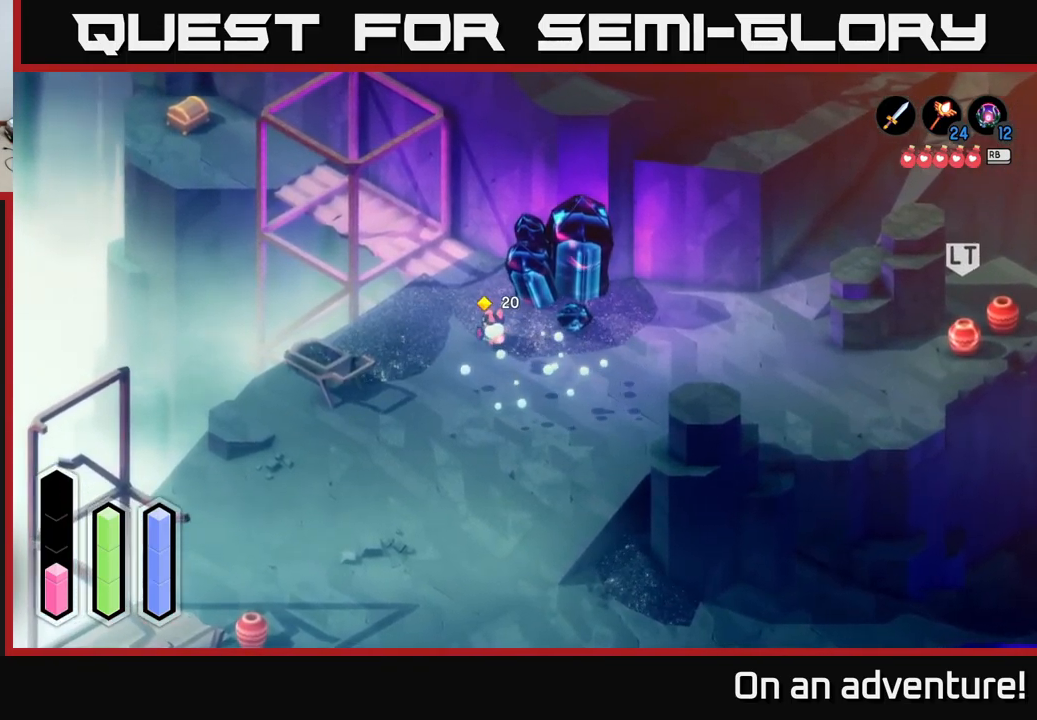
{"buttons": ["A"], "left_stick": "up-left", "right_stick": "center", "events": [[133, "left_stick", "up"], [167, "A", "down"], [350, "left_stick", "up-left"]]}
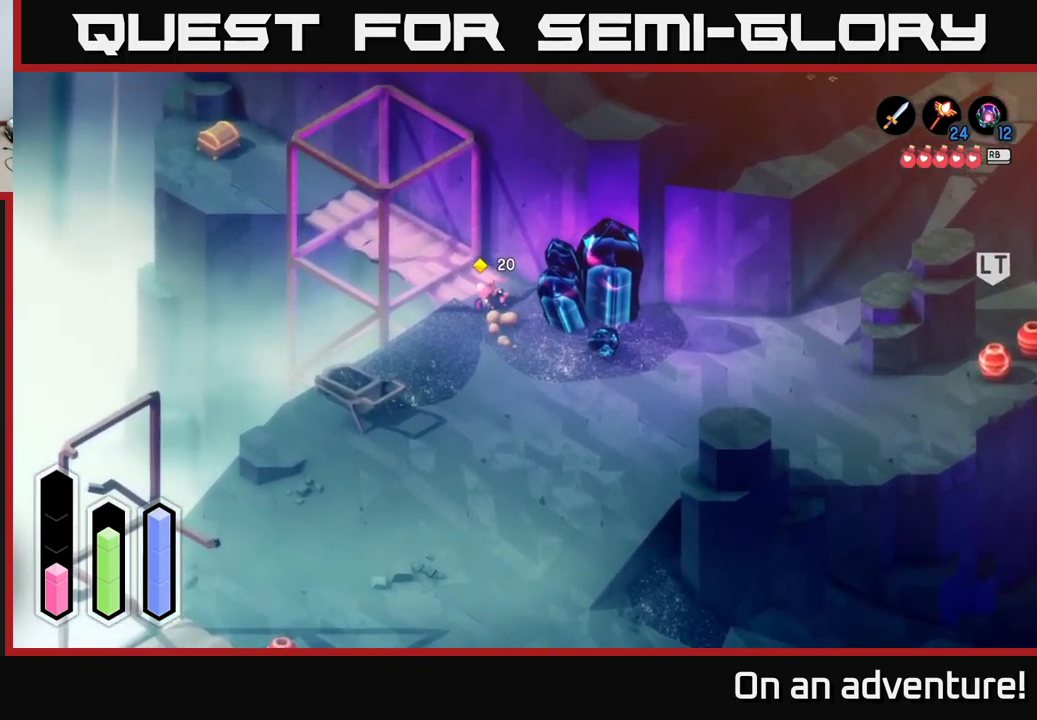
{"buttons": ["A"], "left_stick": "up-left", "right_stick": "center", "events": [[67, "left_stick", "left"], [350, "left_stick", "up-left"]]}
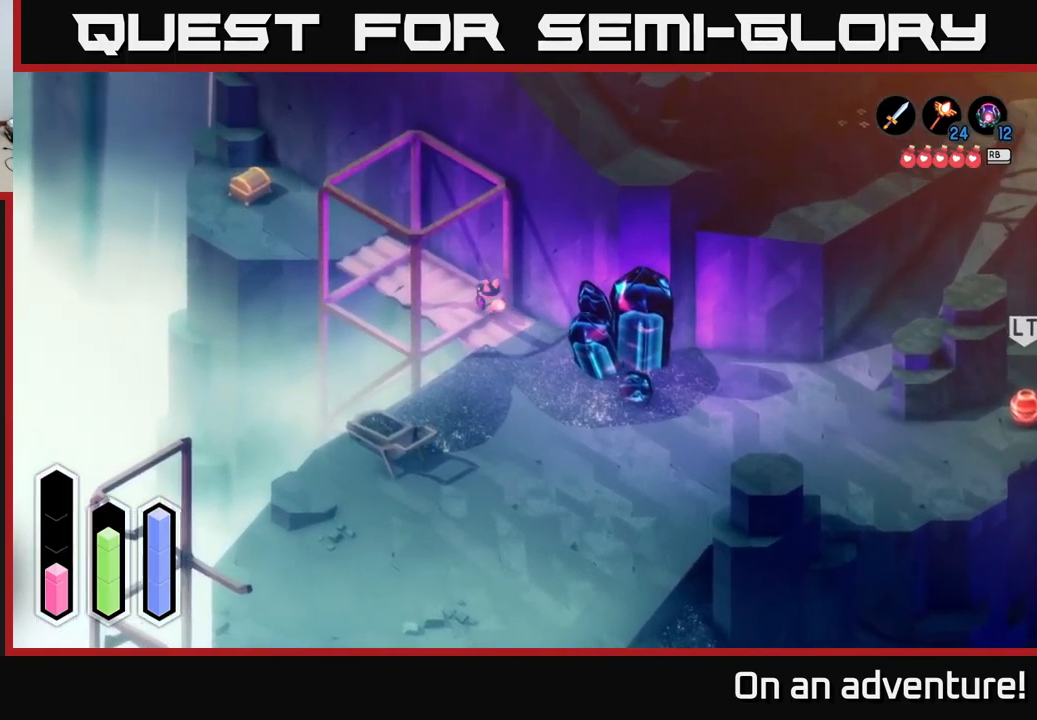
{"buttons": ["A"], "left_stick": "up-left", "right_stick": "center", "events": []}
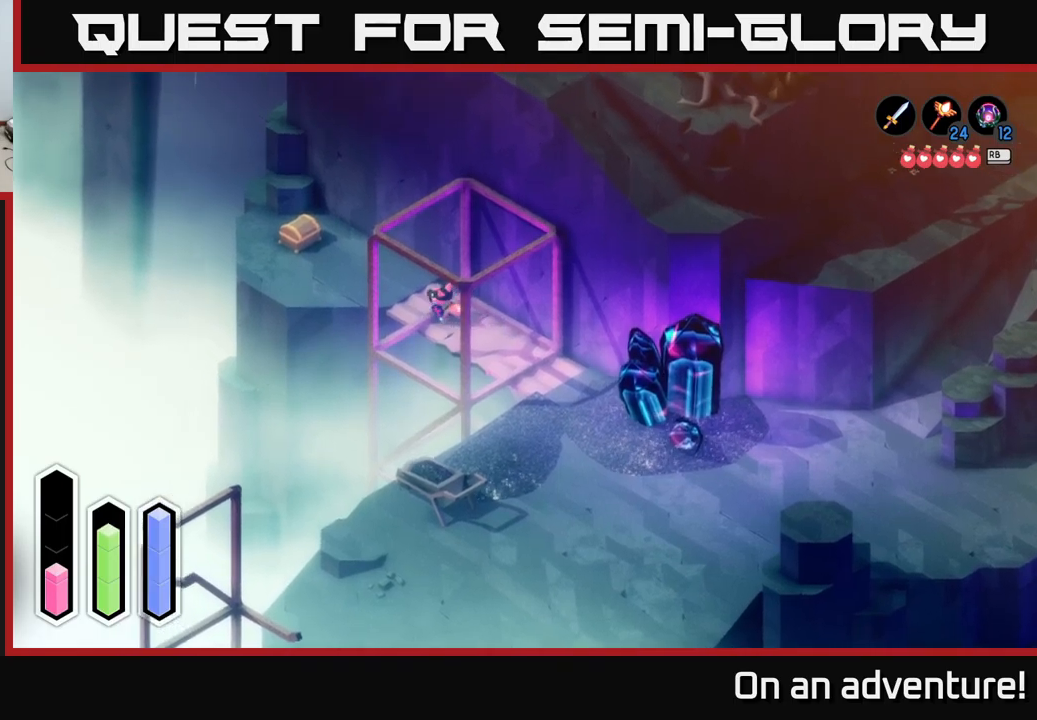
{"buttons": ["A"], "left_stick": "up-left", "right_stick": "center", "events": []}
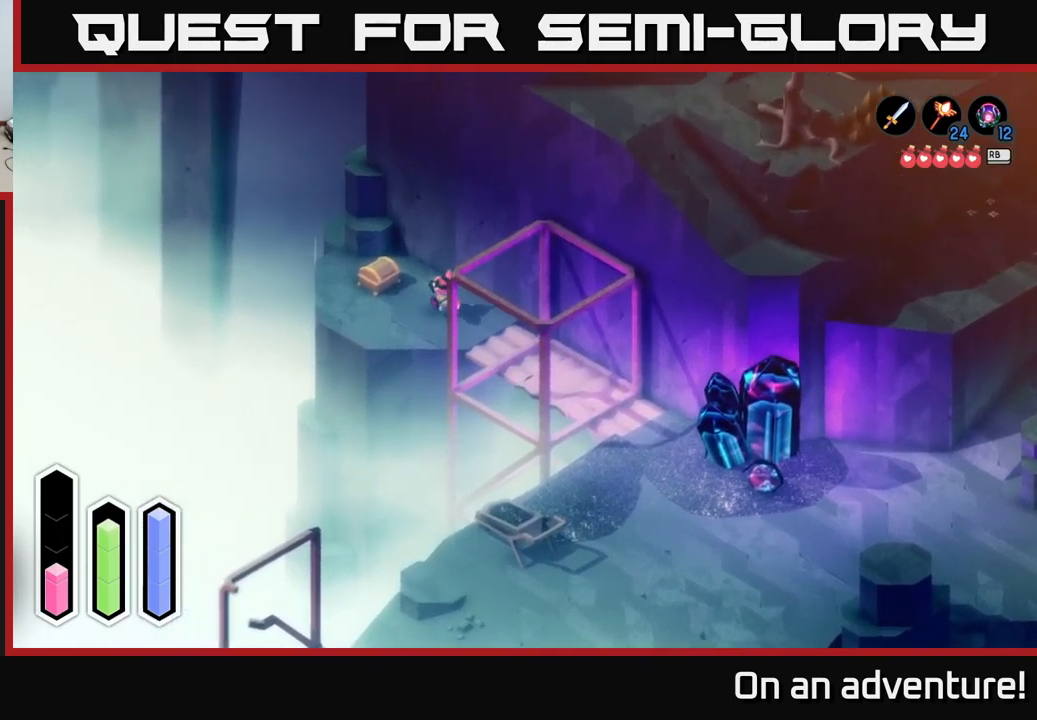
{"buttons": [], "left_stick": "up-left", "right_stick": "center", "events": [[234, "A", "up"]]}
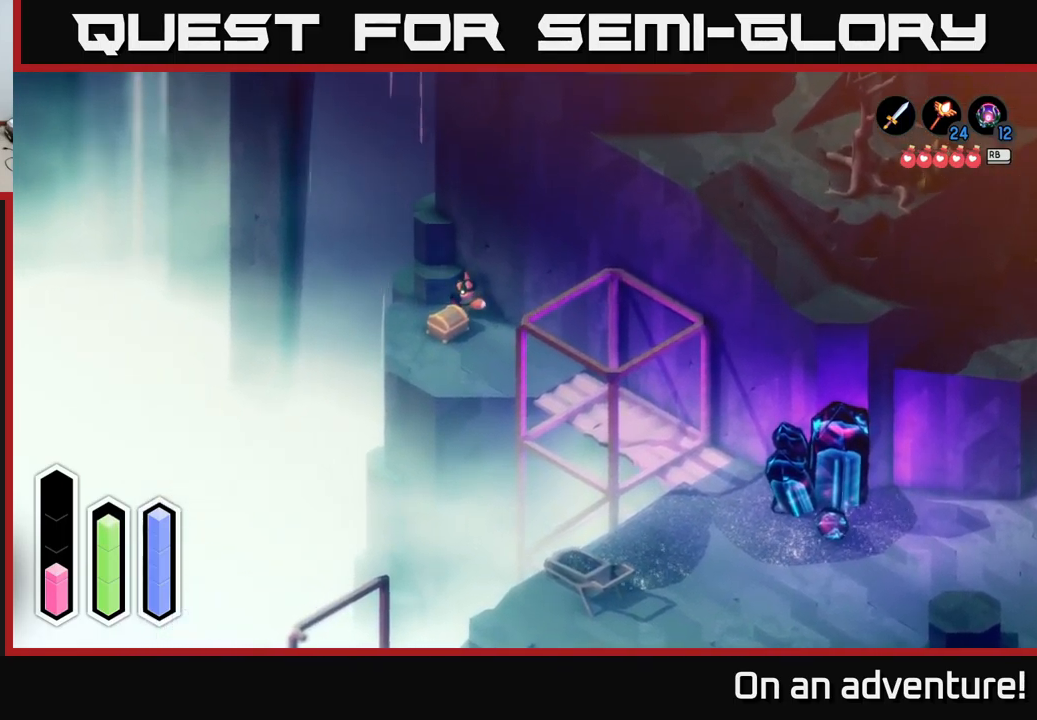
{"buttons": [], "left_stick": "down-right", "right_stick": "center", "events": [[200, "left_stick", "down-left"], [300, "left_stick", "down"], [417, "left_stick", "down-right"]]}
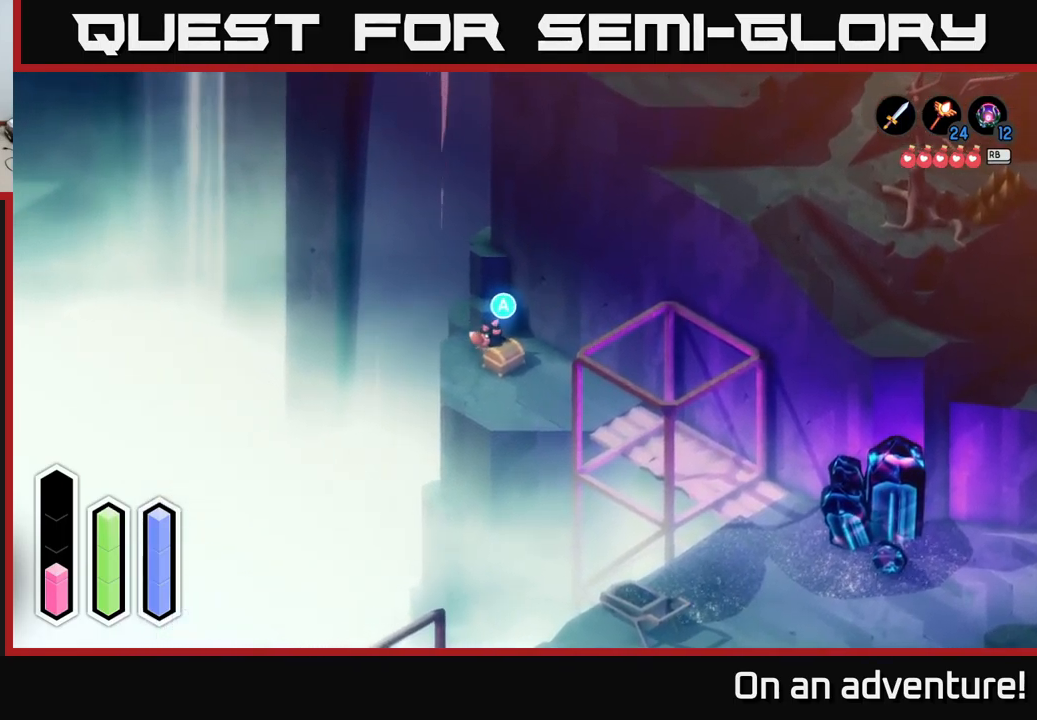
{"buttons": [], "left_stick": "center", "right_stick": "center", "events": [[34, "A", "down"], [34, "left_stick", "center"], [134, "A", "up"]]}
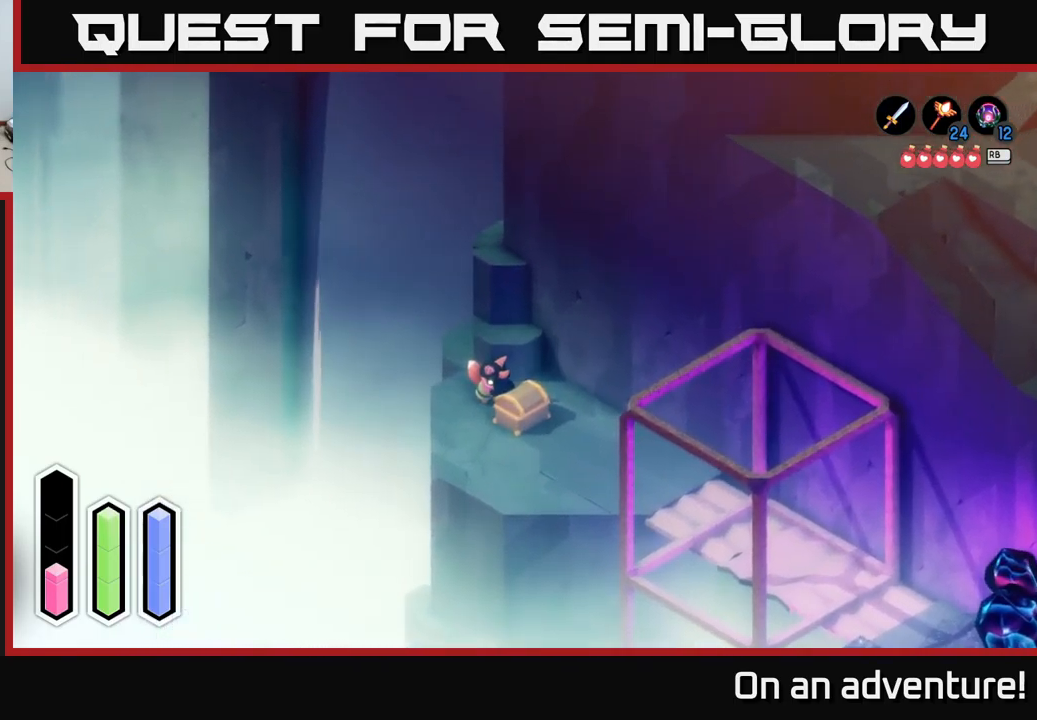
{"buttons": [], "left_stick": "center", "right_stick": "center", "events": []}
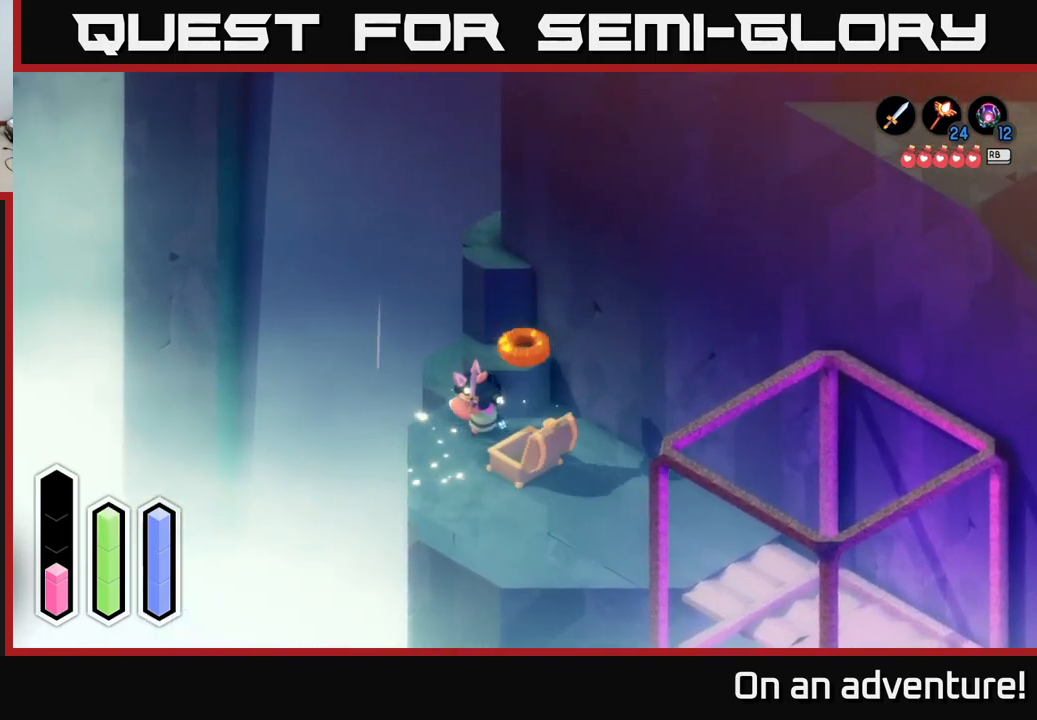
{"buttons": [], "left_stick": "up-left", "right_stick": "center", "events": [[500, "left_stick", "up-left"]]}
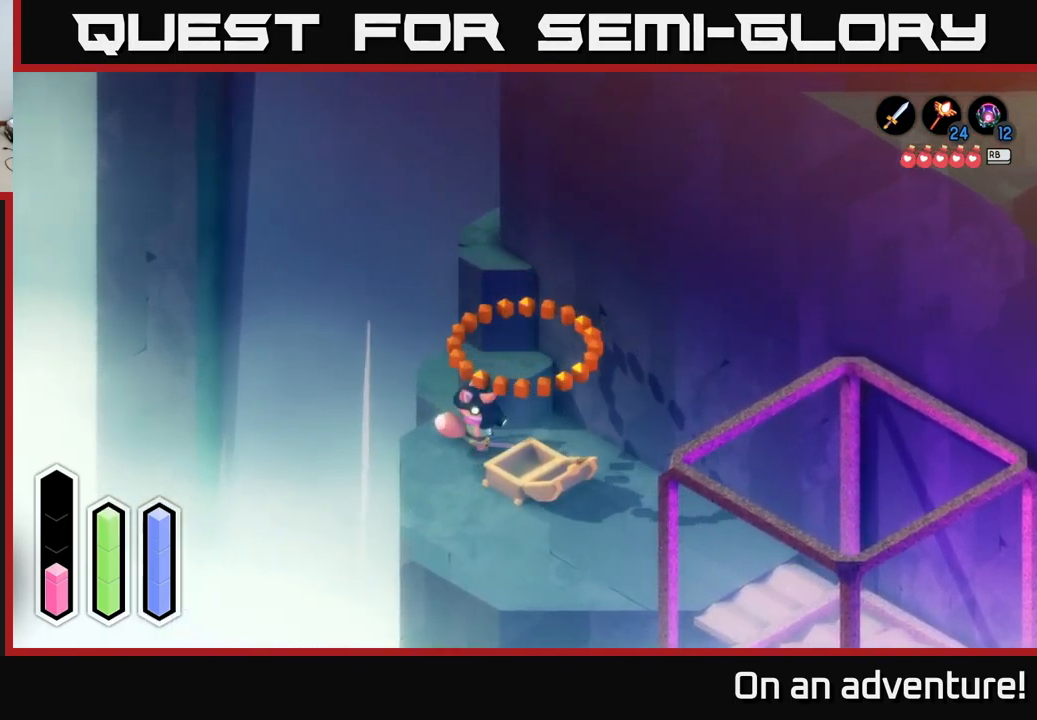
{"buttons": [], "left_stick": "up-left", "right_stick": "center", "events": [[167, "left_stick", "up"], [500, "left_stick", "up-left"]]}
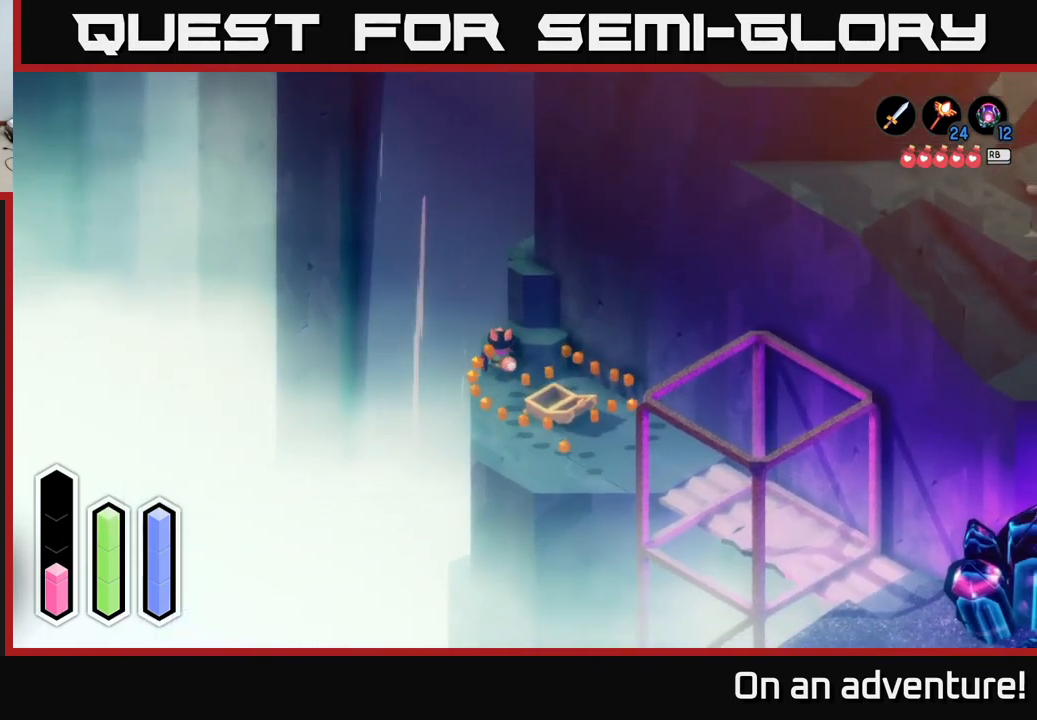
{"buttons": [], "left_stick": "down-right", "right_stick": "center", "events": [[300, "left_stick", "up-right"], [434, "left_stick", "down-right"]]}
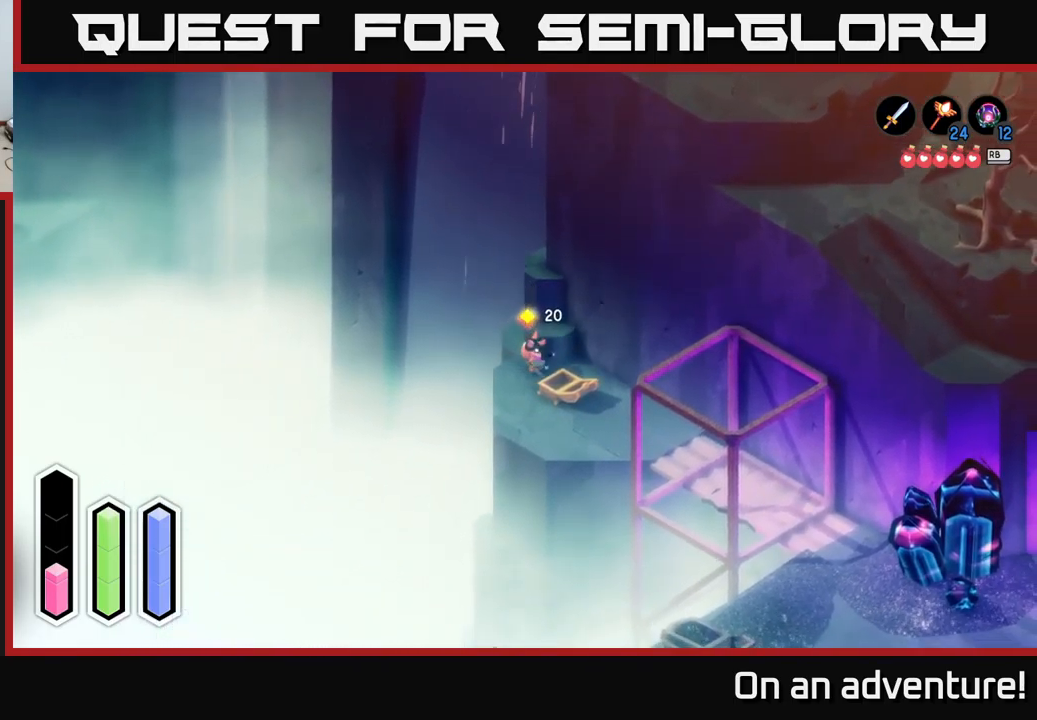
{"buttons": ["A"], "left_stick": "down-right", "right_stick": "center", "events": [[117, "A", "down"]]}
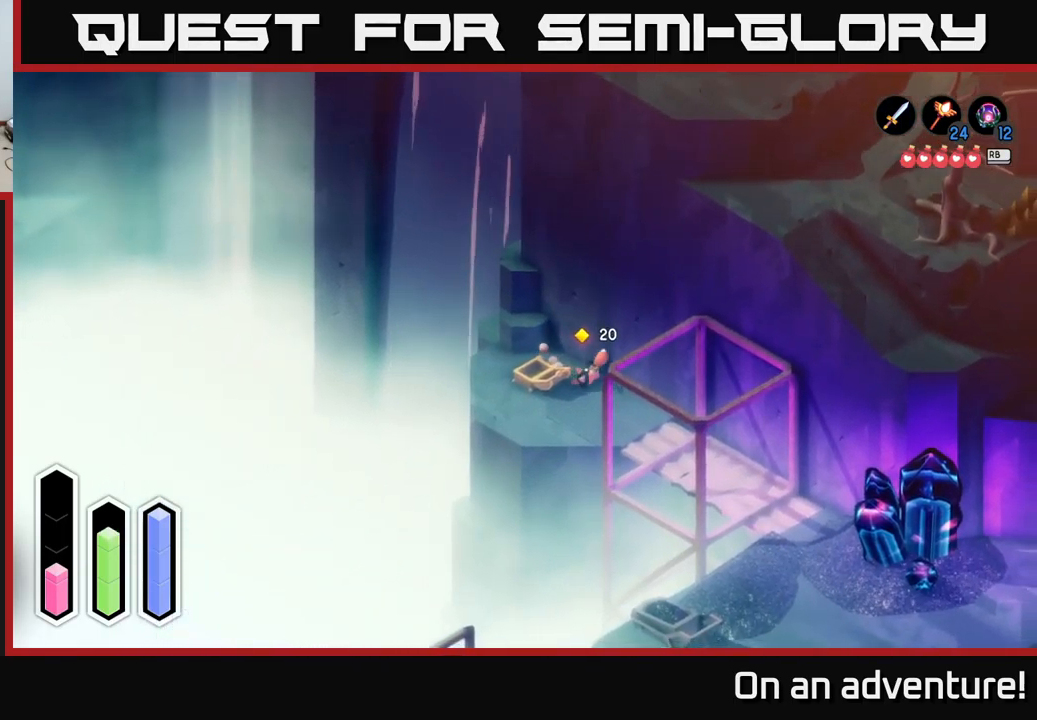
{"buttons": ["A"], "left_stick": "down-right", "right_stick": "center", "events": []}
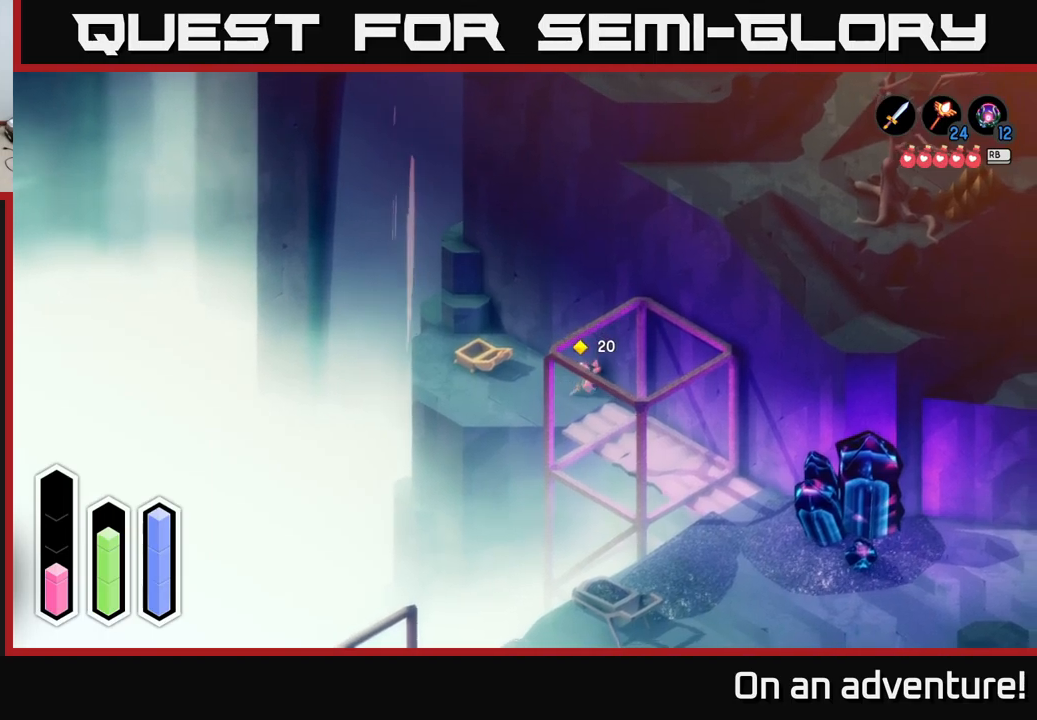
{"buttons": ["A"], "left_stick": "down-right", "right_stick": "center", "events": []}
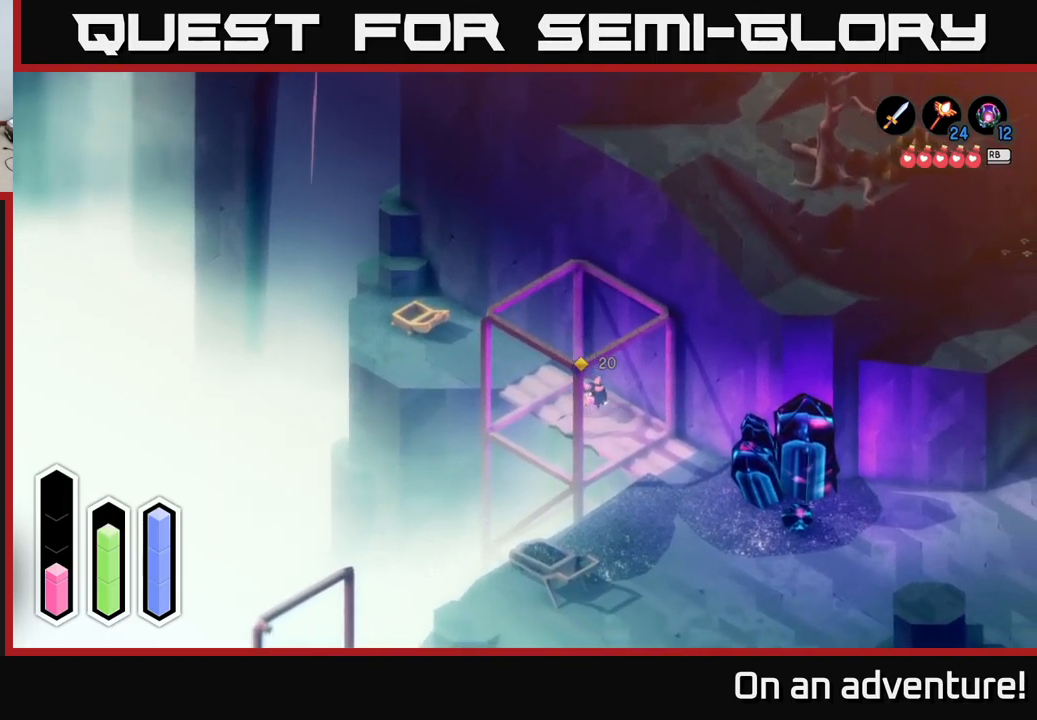
{"buttons": ["A"], "left_stick": "down", "right_stick": "center", "events": [[350, "left_stick", "down"]]}
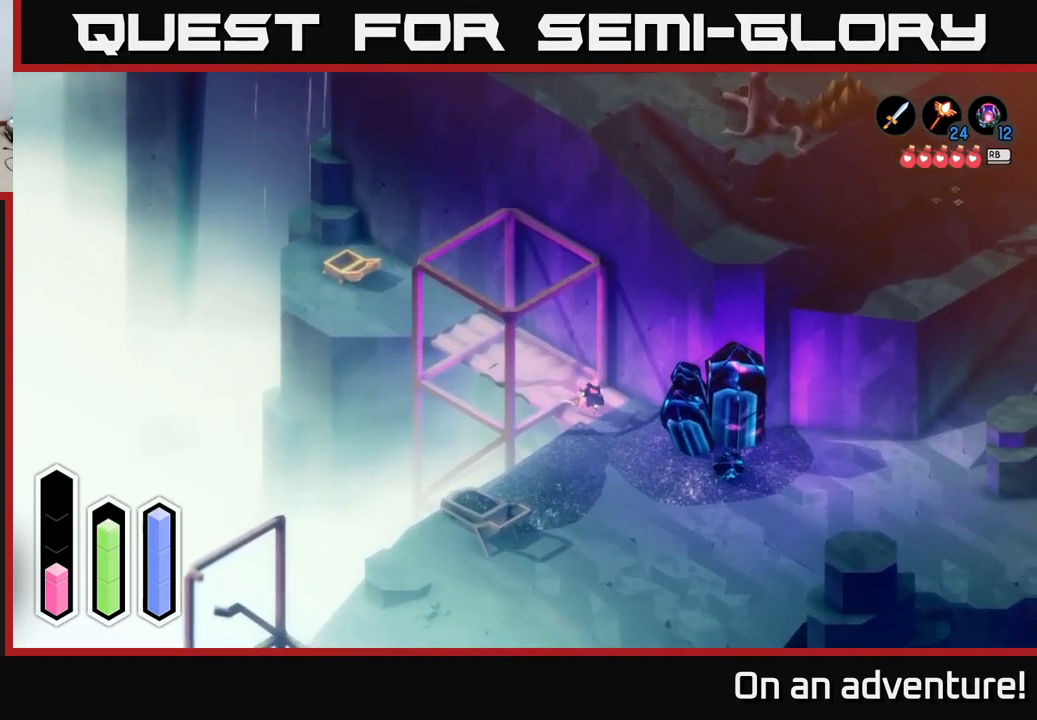
{"buttons": ["A"], "left_stick": "down", "right_stick": "center", "events": []}
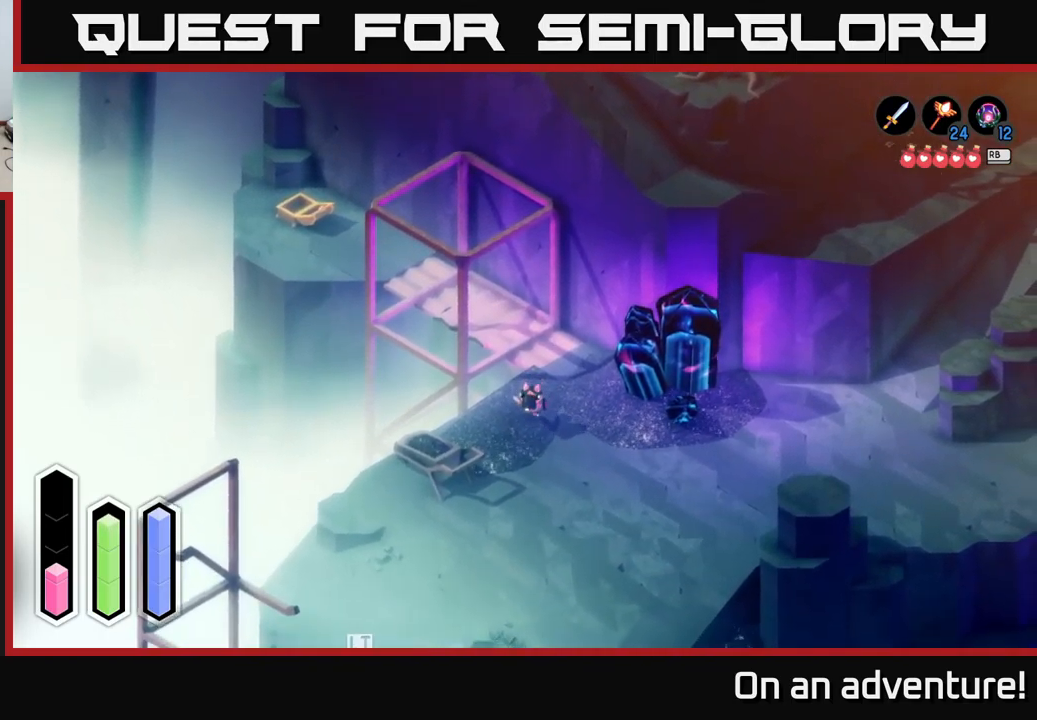
{"buttons": ["A"], "left_stick": "down", "right_stick": "center", "events": []}
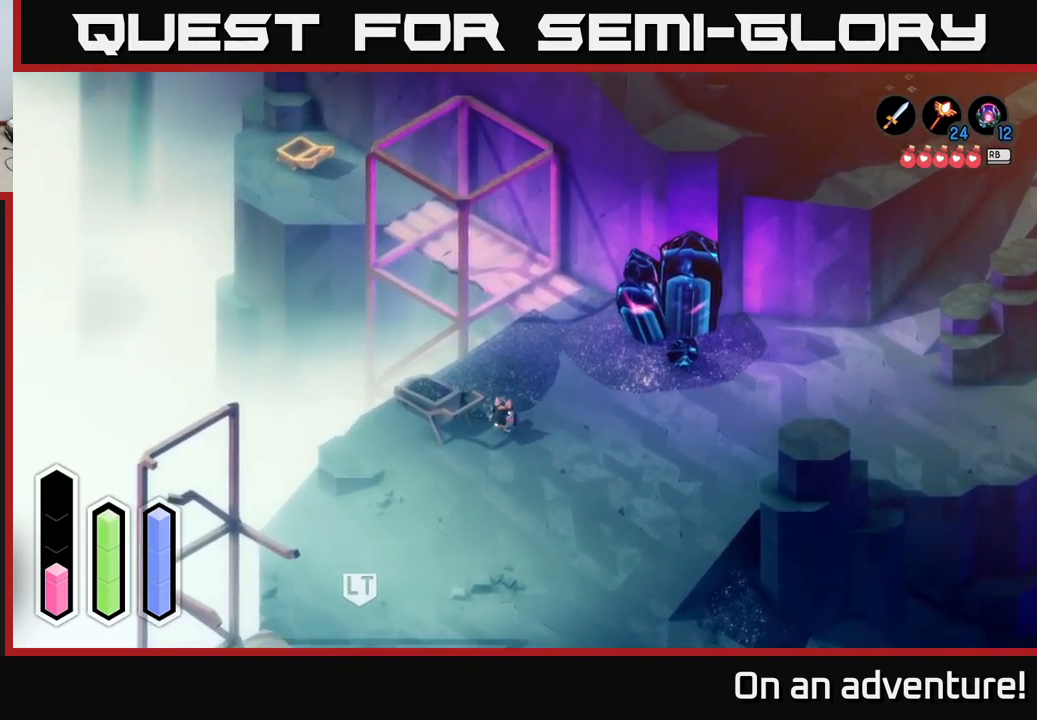
{"buttons": ["A"], "left_stick": "down", "right_stick": "center", "events": []}
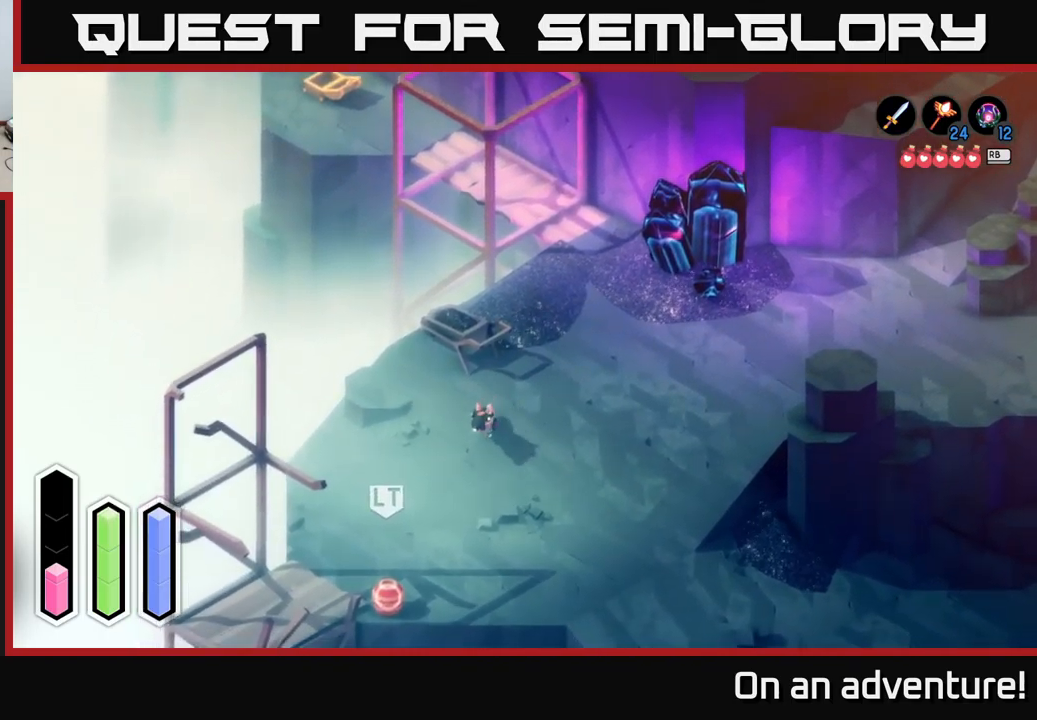
{"buttons": ["A"], "left_stick": "down", "right_stick": "center", "events": []}
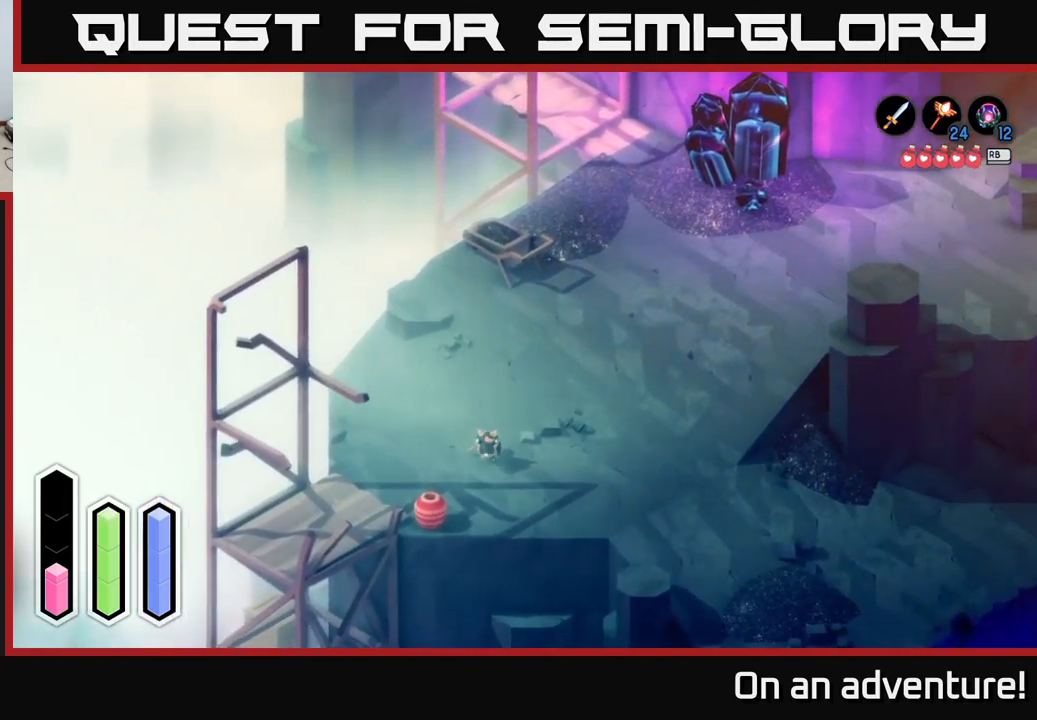
{"buttons": ["A"], "left_stick": "right", "right_stick": "center", "events": [[33, "left_stick", "down-right"], [366, "left_stick", "right"]]}
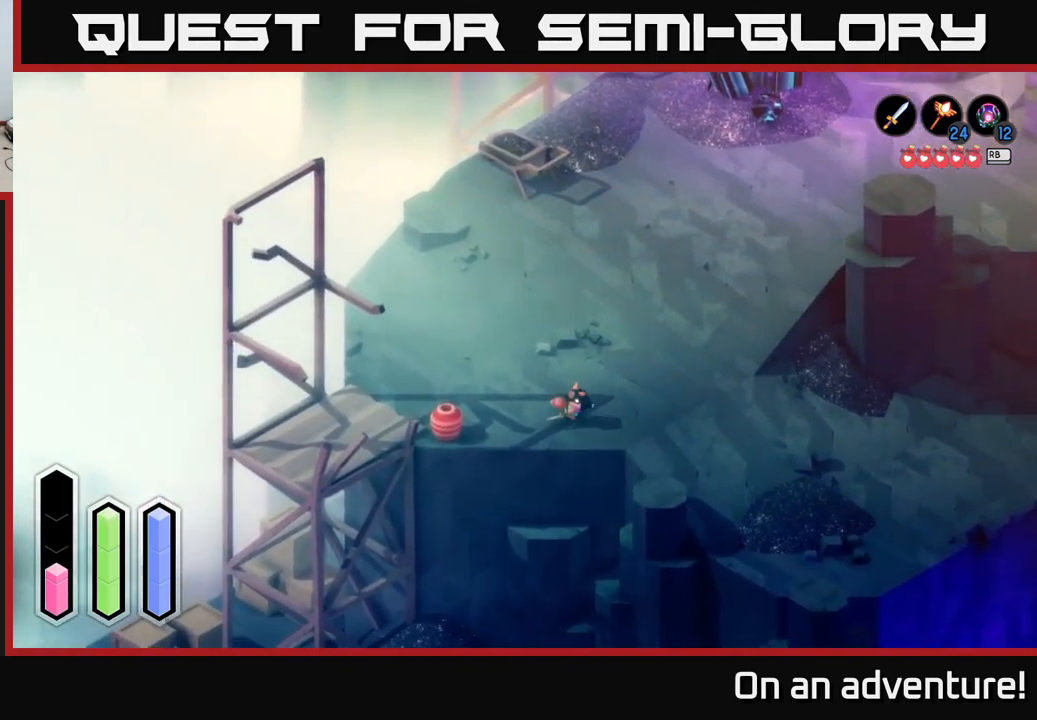
{"buttons": [], "left_stick": "center", "right_stick": "center", "events": [[316, "A", "up"], [333, "left_stick", "center"]]}
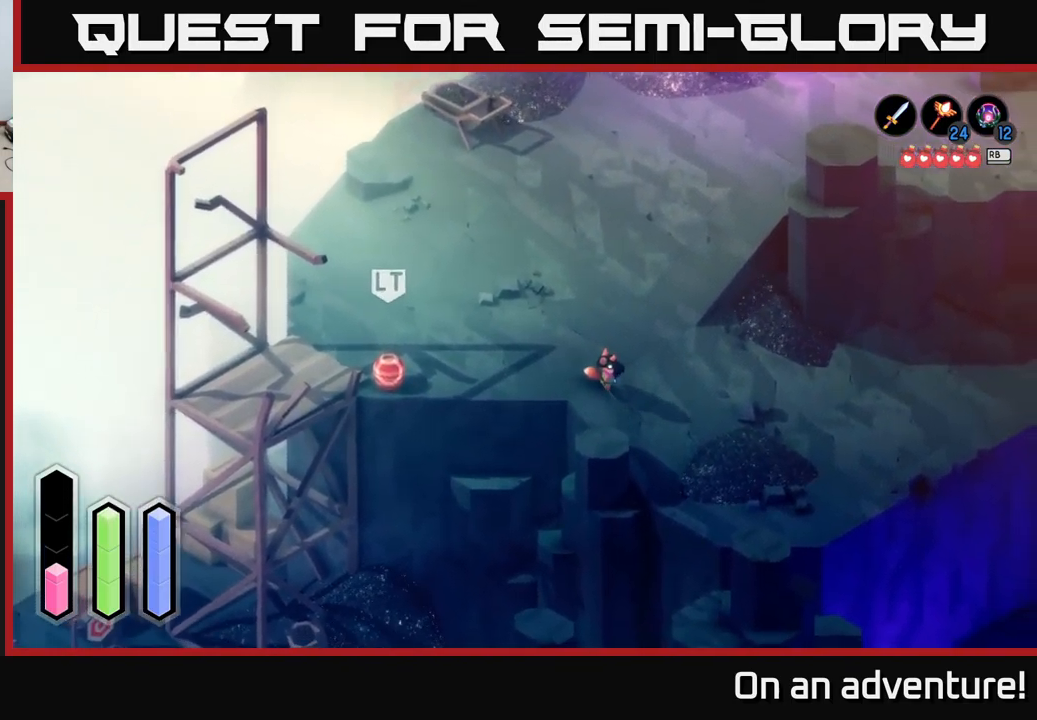
{"buttons": [], "left_stick": "center", "right_stick": "center", "events": []}
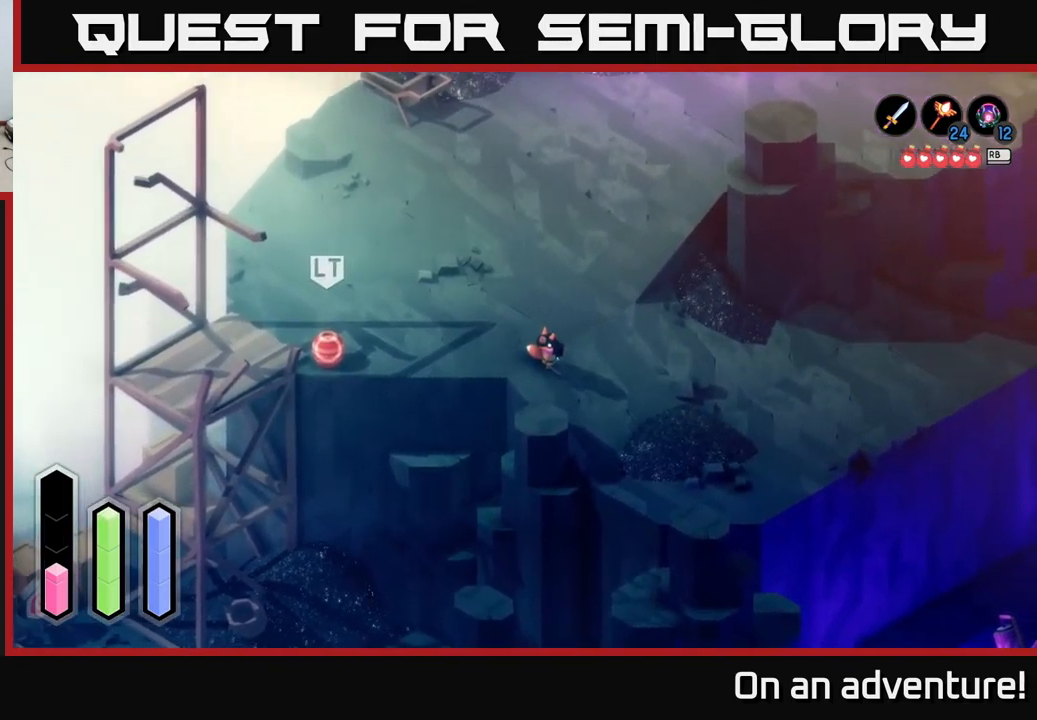
{"buttons": [], "left_stick": "right", "right_stick": "center", "events": [[200, "left_stick", "right"]]}
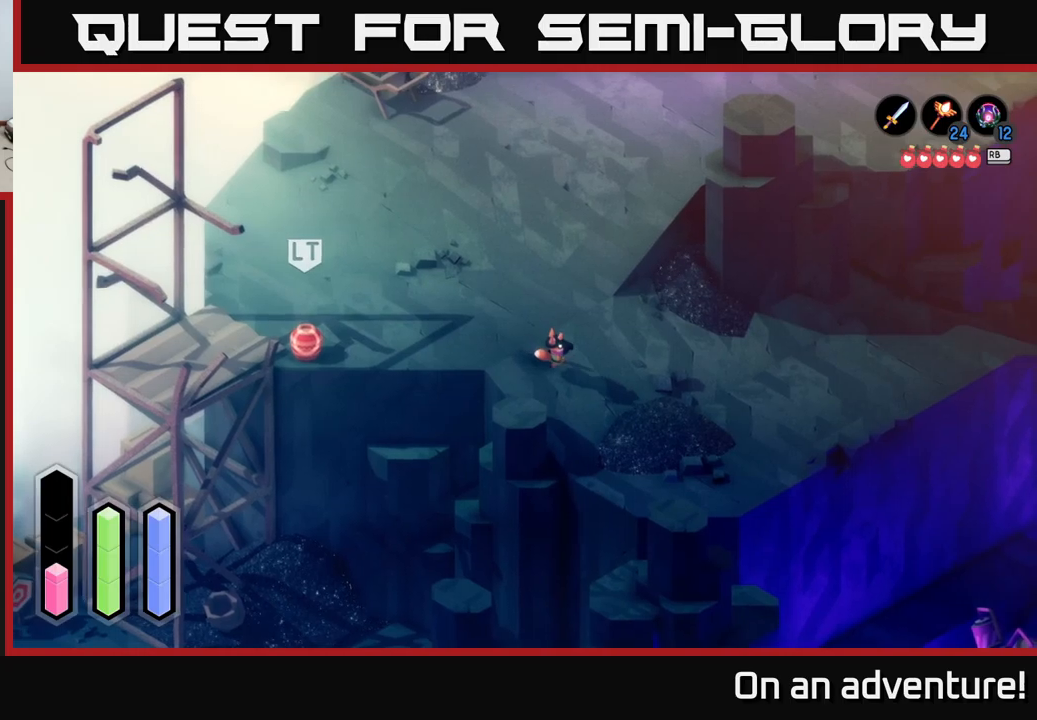
{"buttons": ["L2"], "left_stick": "down-left", "right_stick": "center", "events": [[150, "left_stick", "up-left"], [200, "left_stick", "left"], [333, "L2", "down"], [433, "left_stick", "down-left"]]}
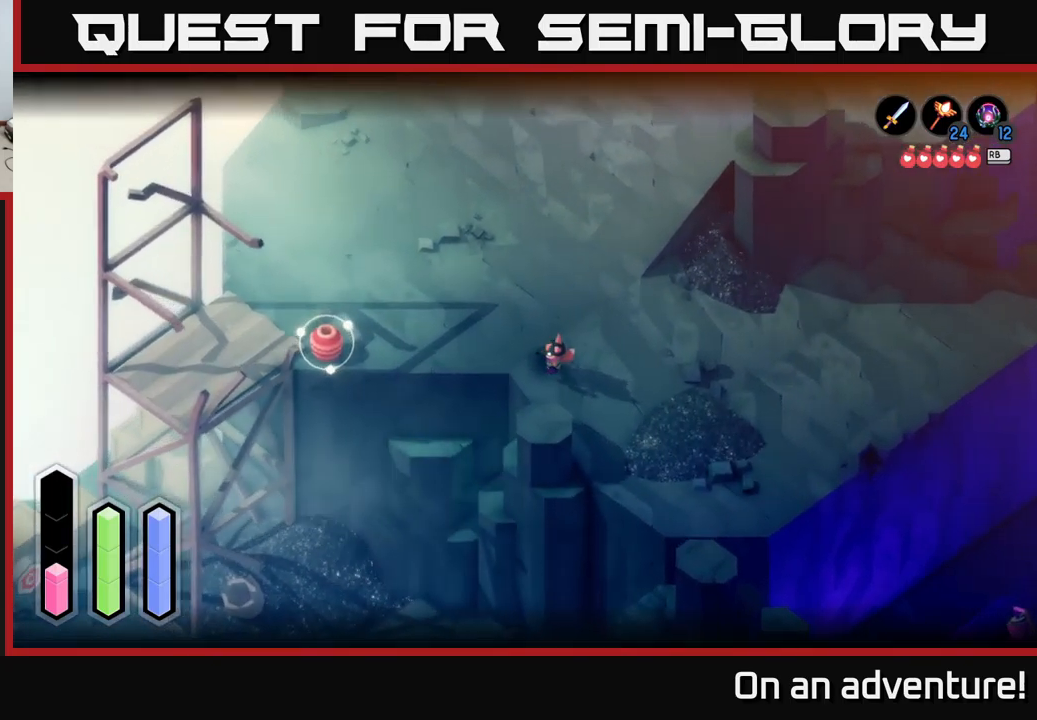
{"buttons": [], "left_stick": "down-left", "right_stick": "down-left", "events": [[367, "L2", "up"], [383, "right_stick", "down-left"]]}
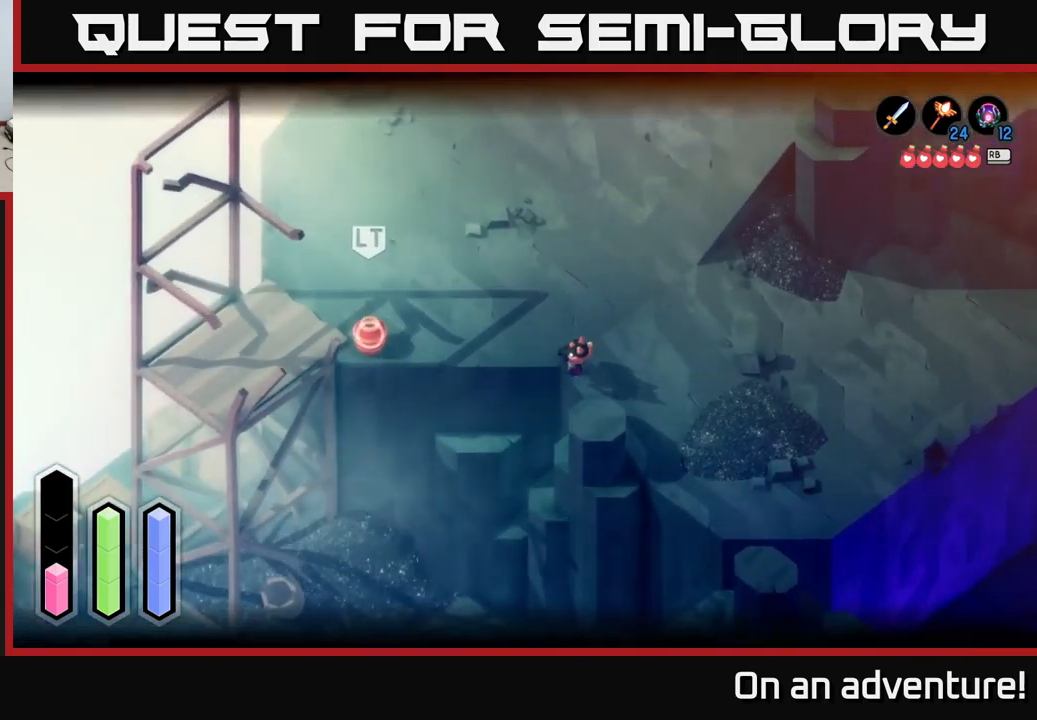
{"buttons": [], "left_stick": "right", "right_stick": "center", "events": [[50, "left_stick", "center"], [300, "left_stick", "right"], [300, "right_stick", "center"]]}
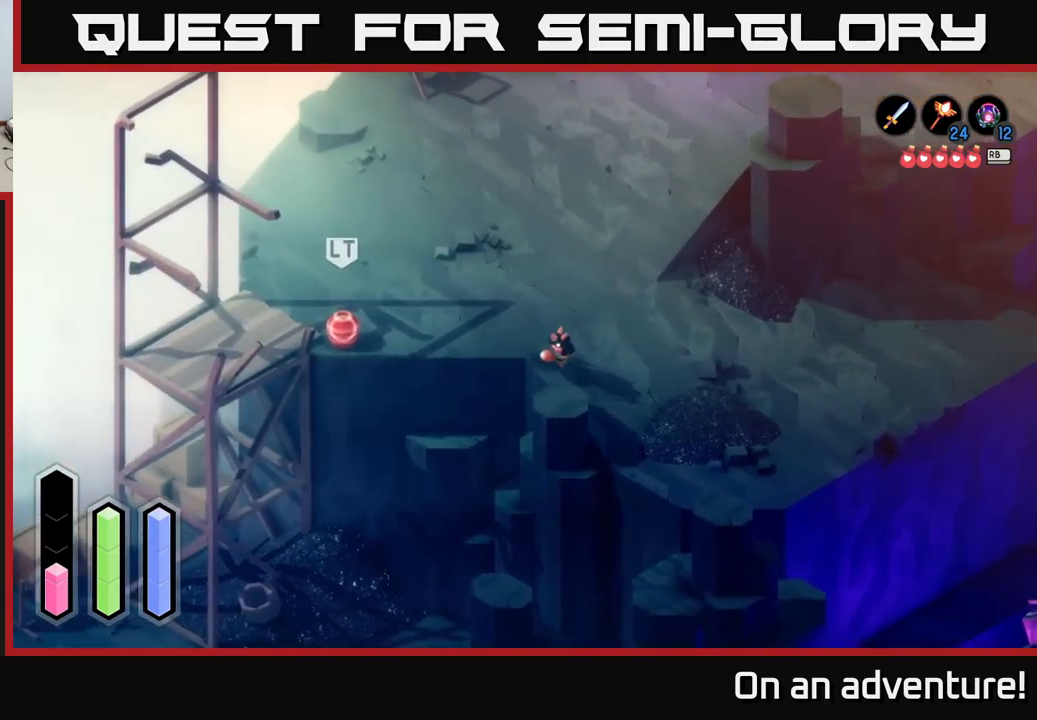
{"buttons": ["A"], "left_stick": "up-right", "right_stick": "center", "events": [[150, "A", "down"], [483, "left_stick", "up-right"]]}
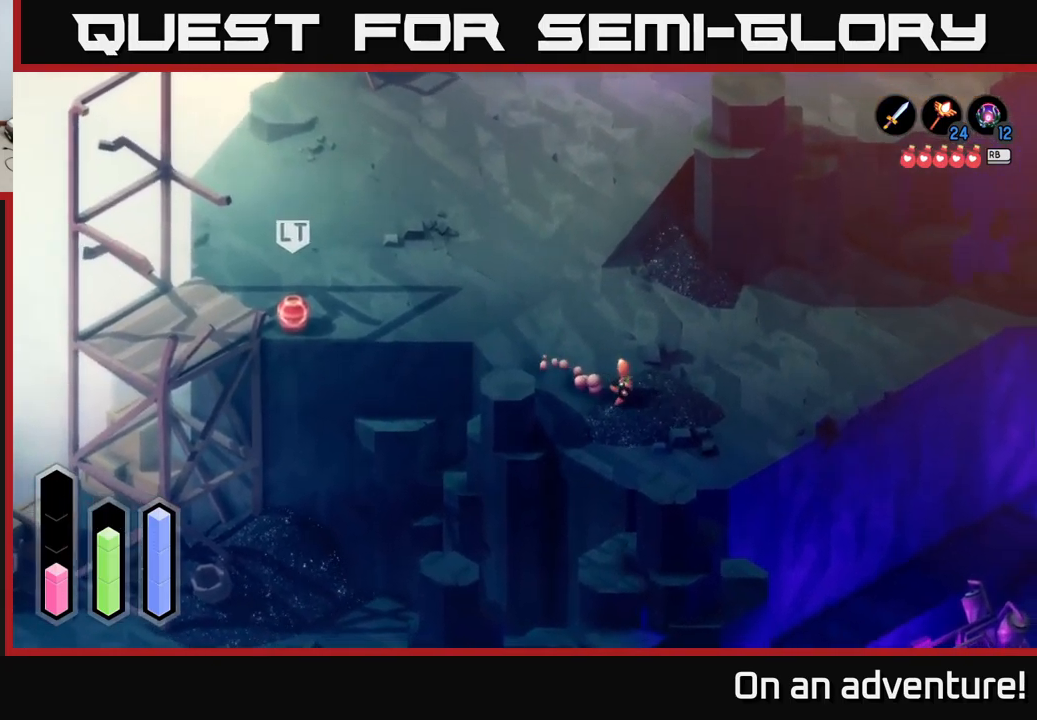
{"buttons": ["A"], "left_stick": "up-right", "right_stick": "center", "events": []}